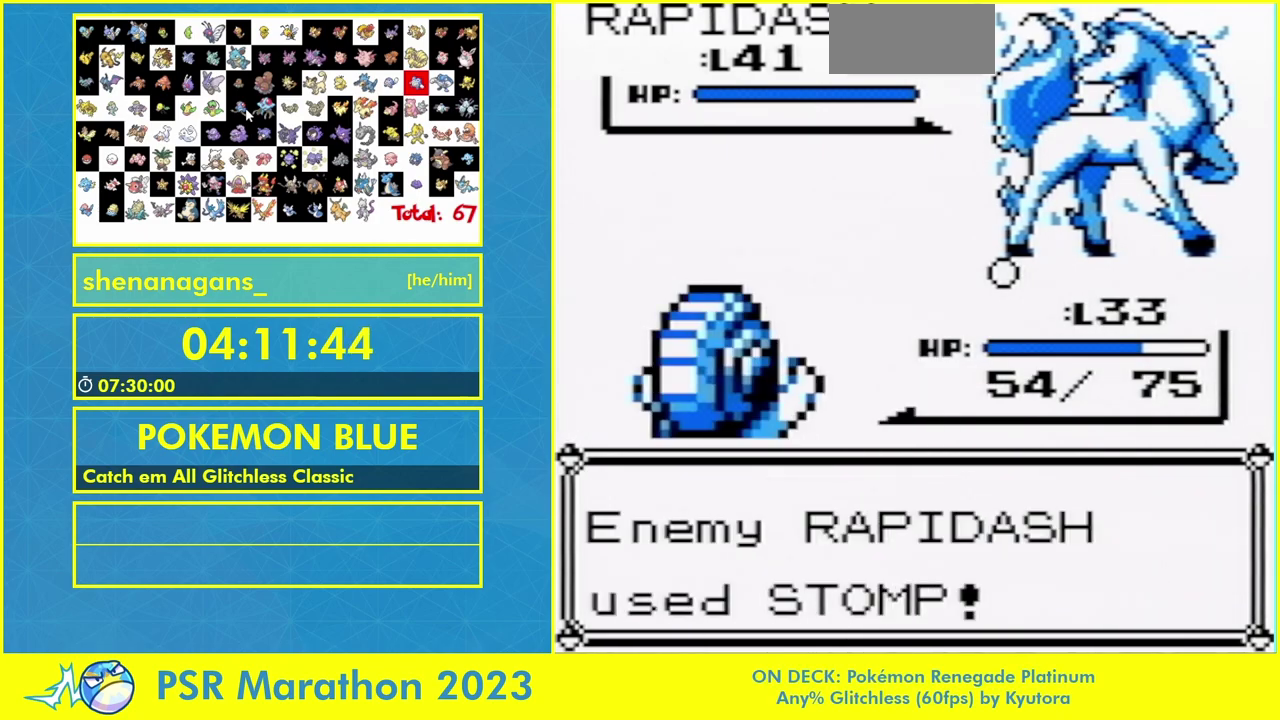
Gameplay with a controller (Nintendo layout); each line is a JSON object with the inputs held at the frame after it. "events" lists button and stick changes between this image and that frame as [ms after this image, input, new state], when the widget could be followed in between. Not read: A L1 L3 R3.
{"buttons": ["B", "DPAD_UP"], "events": [[233, "B", "down"], [233, "DPAD_UP", "down"], [333, "DPAD_UP", "up"], [467, "DPAD_UP", "down"]]}
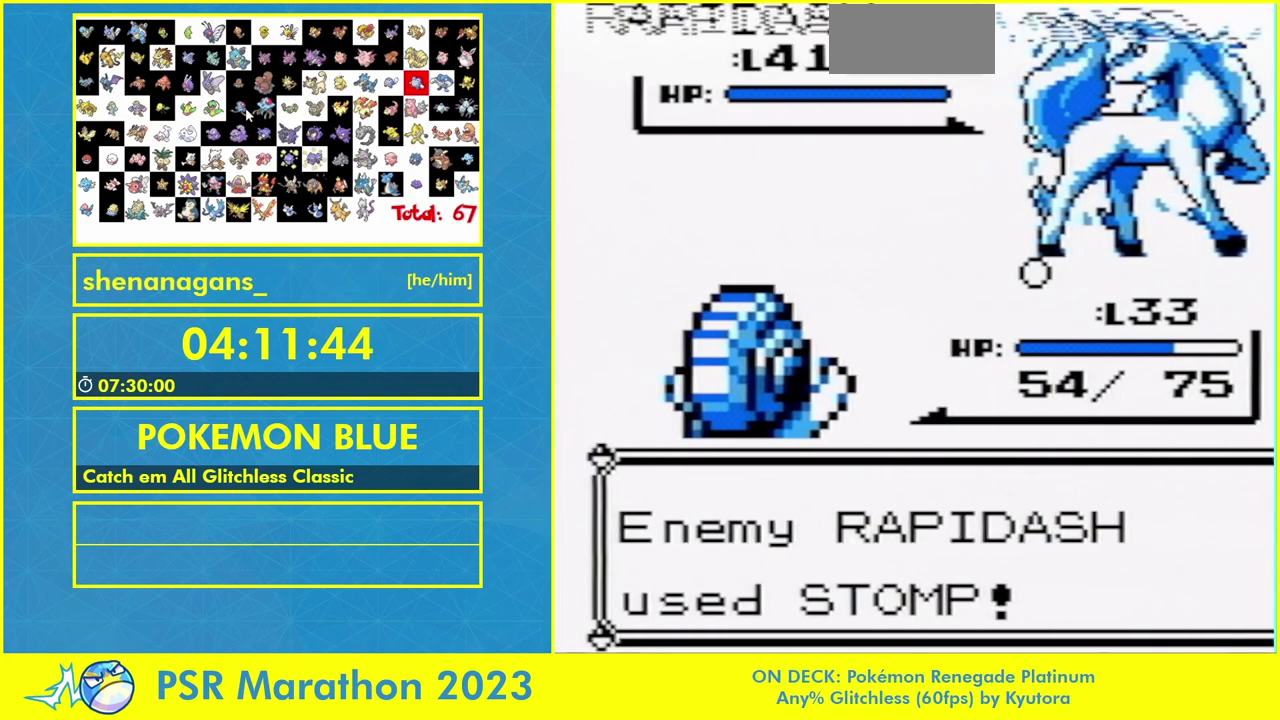
{"buttons": [], "events": [[100, "B", "up"], [100, "DPAD_UP", "up"], [167, "DPAD_UP", "down"], [233, "DPAD_UP", "up"]]}
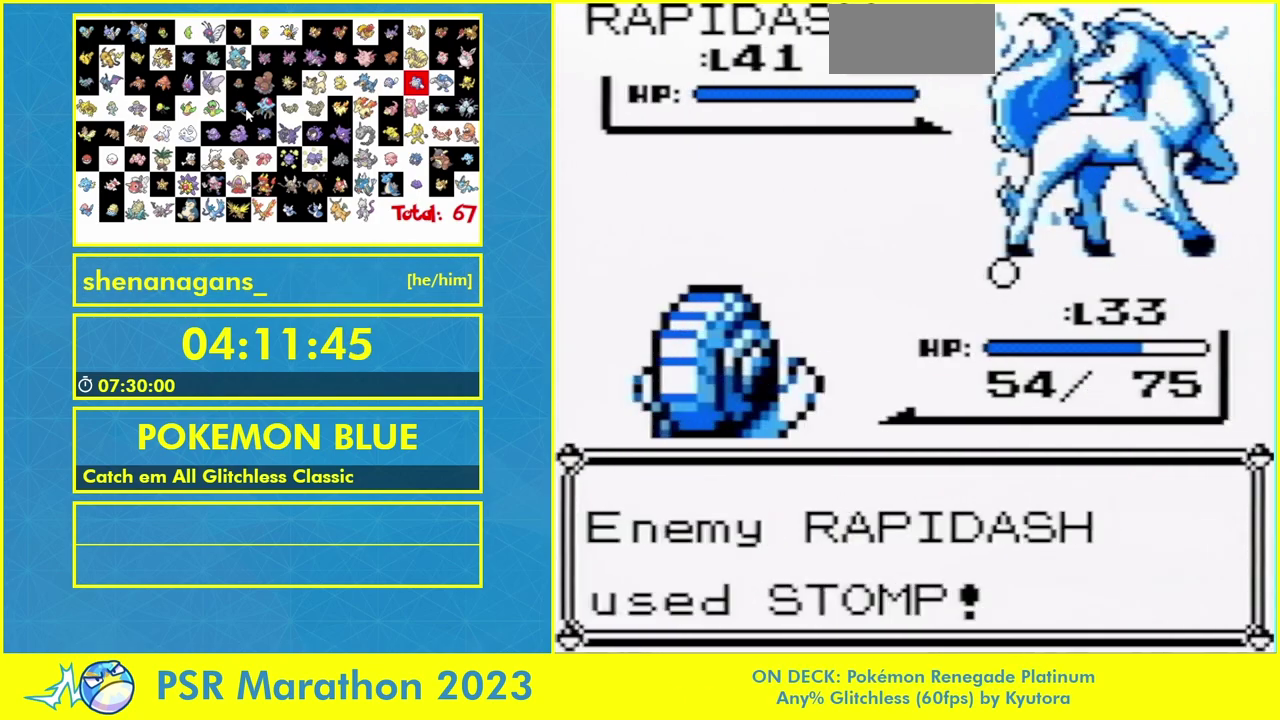
{"buttons": [], "events": [[233, "DPAD_UP", "down"], [333, "DPAD_UP", "up"], [400, "DPAD_UP", "down"], [500, "DPAD_UP", "up"]]}
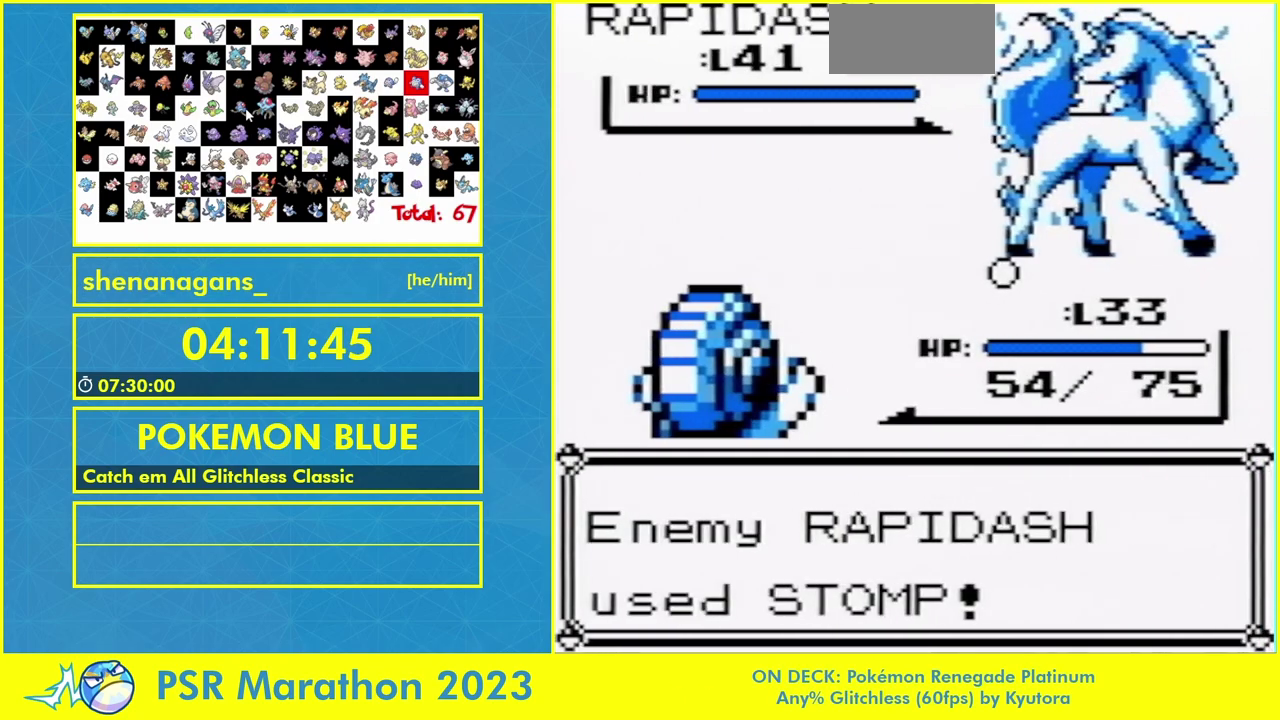
{"buttons": [], "events": []}
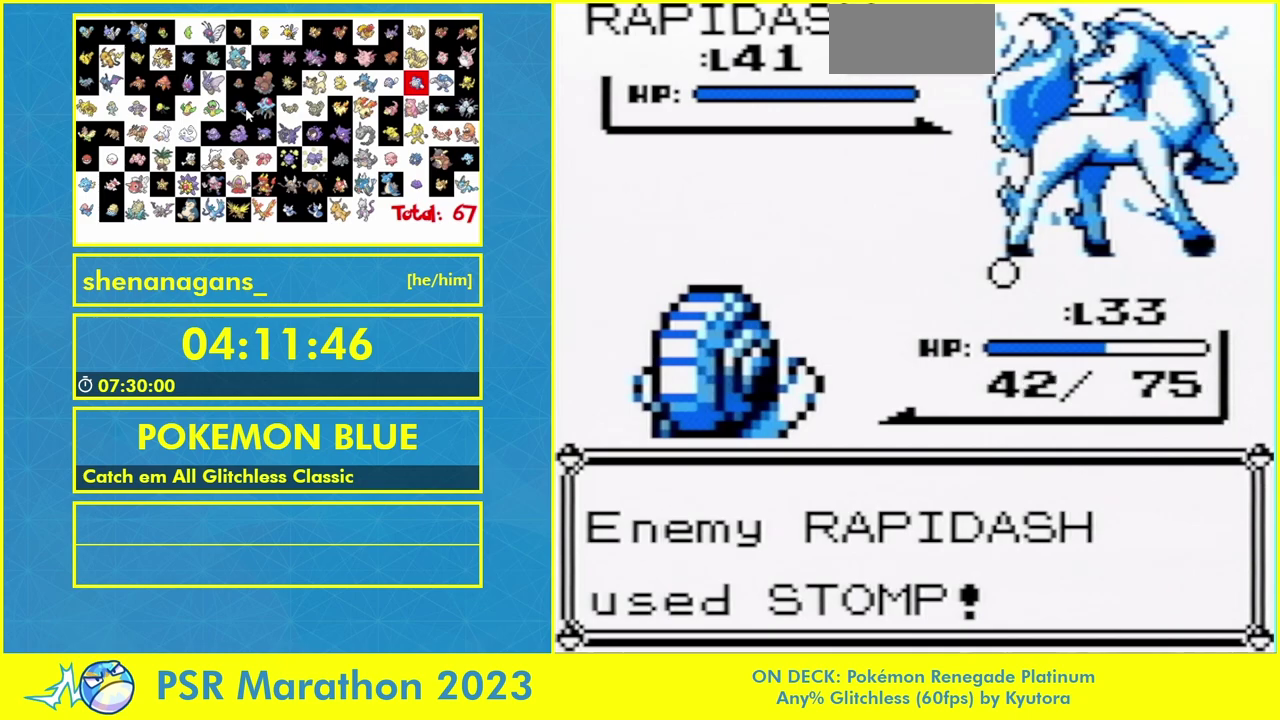
{"buttons": []}
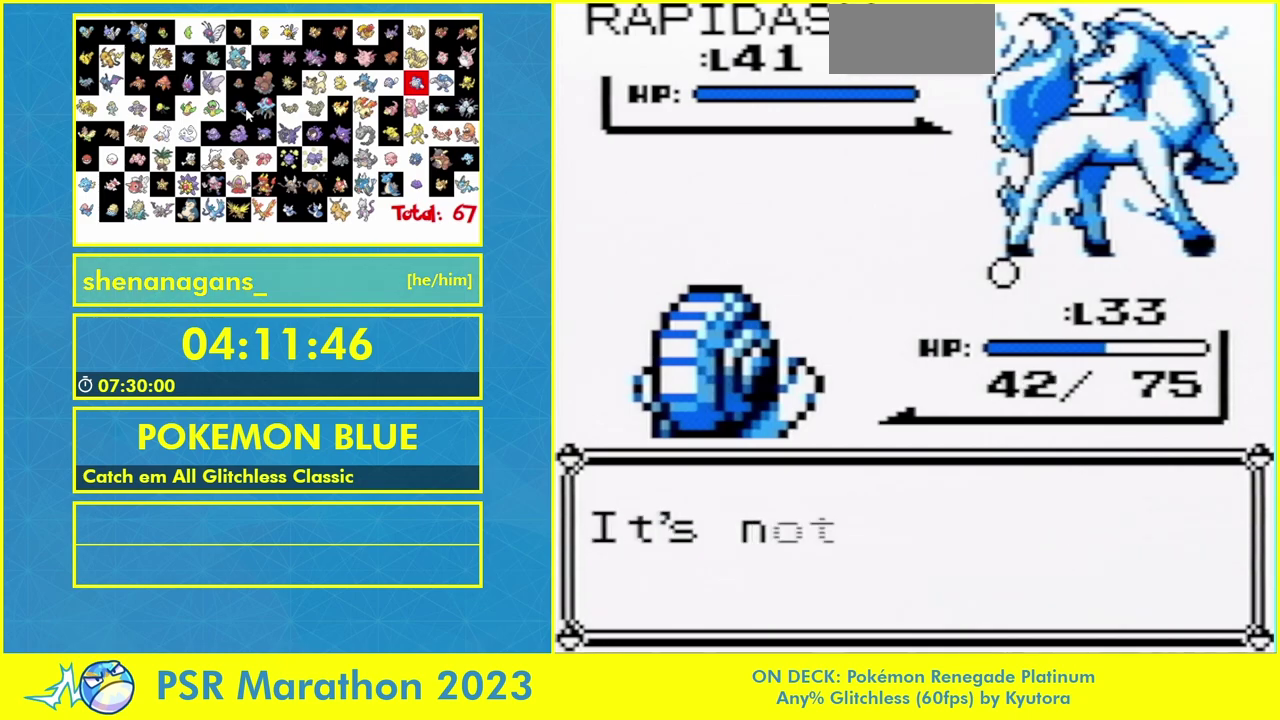
{"buttons": ["B"]}
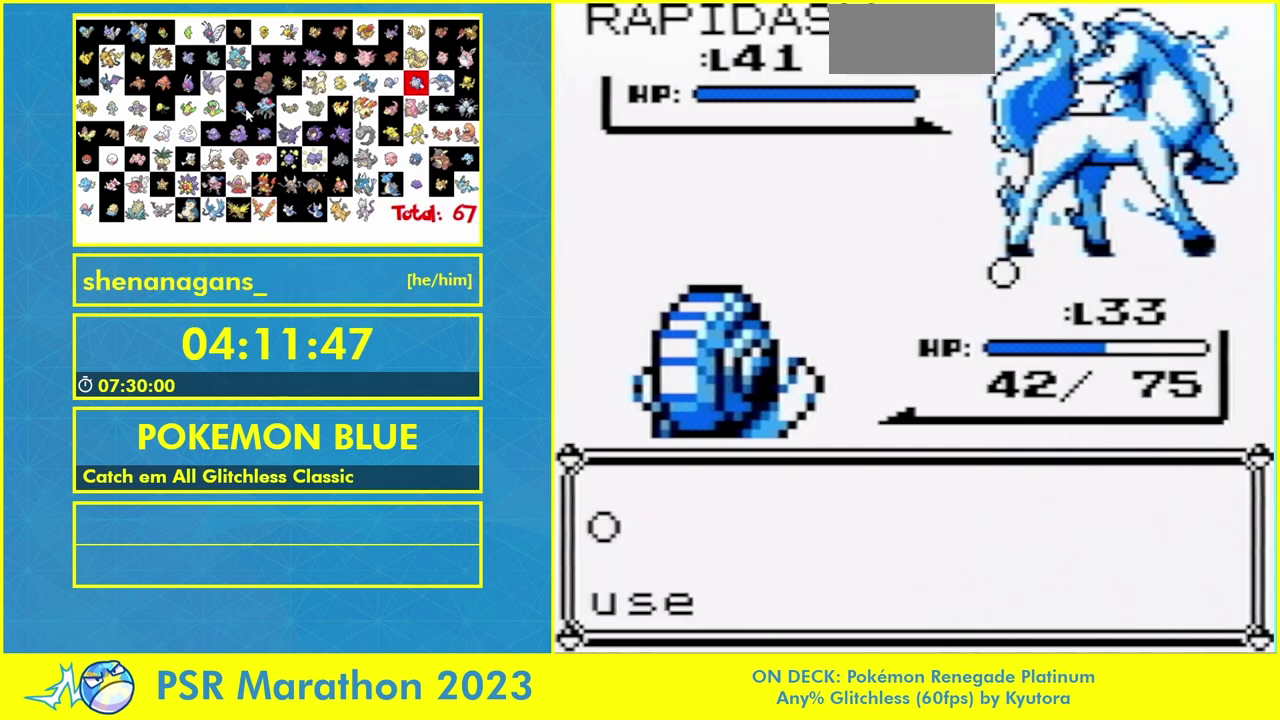
{"buttons": ["B"], "events": [[67, "B", "up"], [300, "B", "down"], [367, "B", "up"], [467, "B", "down"]]}
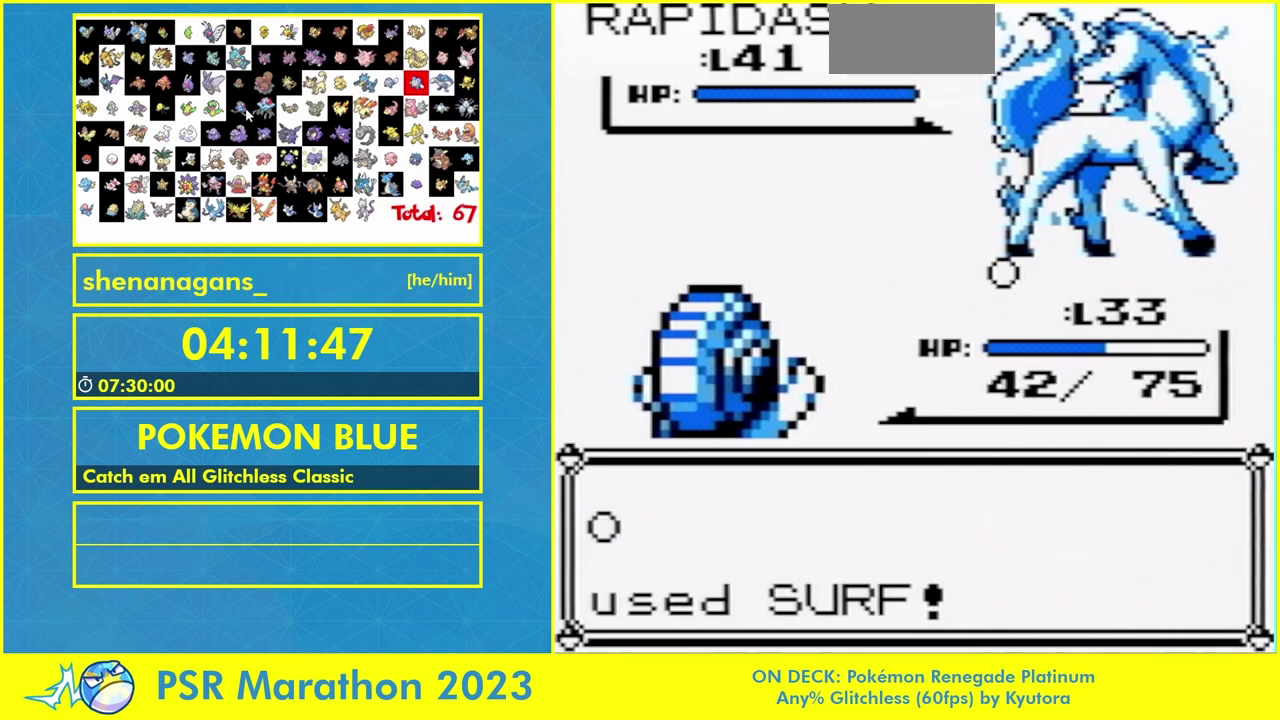
{"buttons": [], "events": [[67, "B", "up"]]}